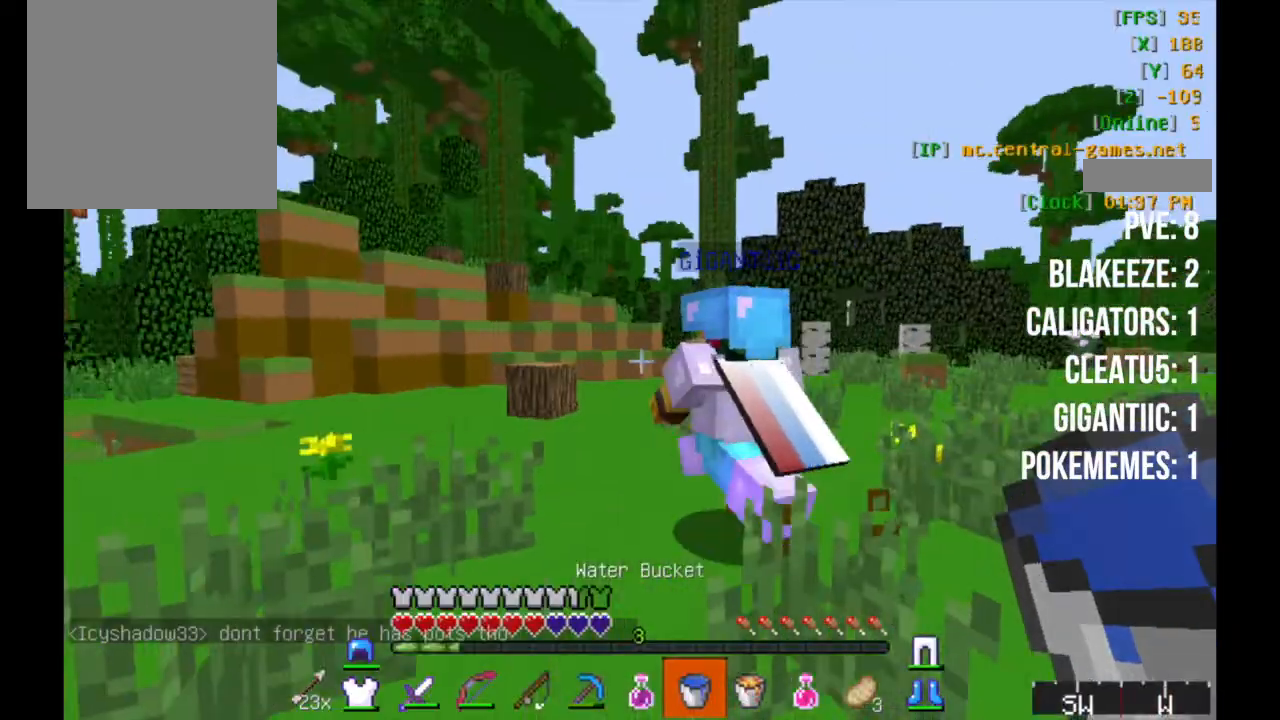
Gameplay with keyboard and mouse; each line is a JSON object with the keys and mouse buttons held at the frame after it. "events" lists presses ("down") and releases ("up") of "a", "d", "s", "w", "mouse_left" and "mouse_right" between this image and that frame as [ms after this image, input, new state], when the widget could be followed in between. "mouse_left", "mouse_right" = the "left", "right" buttons of the "mouse" list. No other keys are recorded. Fast repeated clicks can show as one long hold. Mouse movement is not recorded.
{"keys": ["w"], "mouse": [], "events": []}
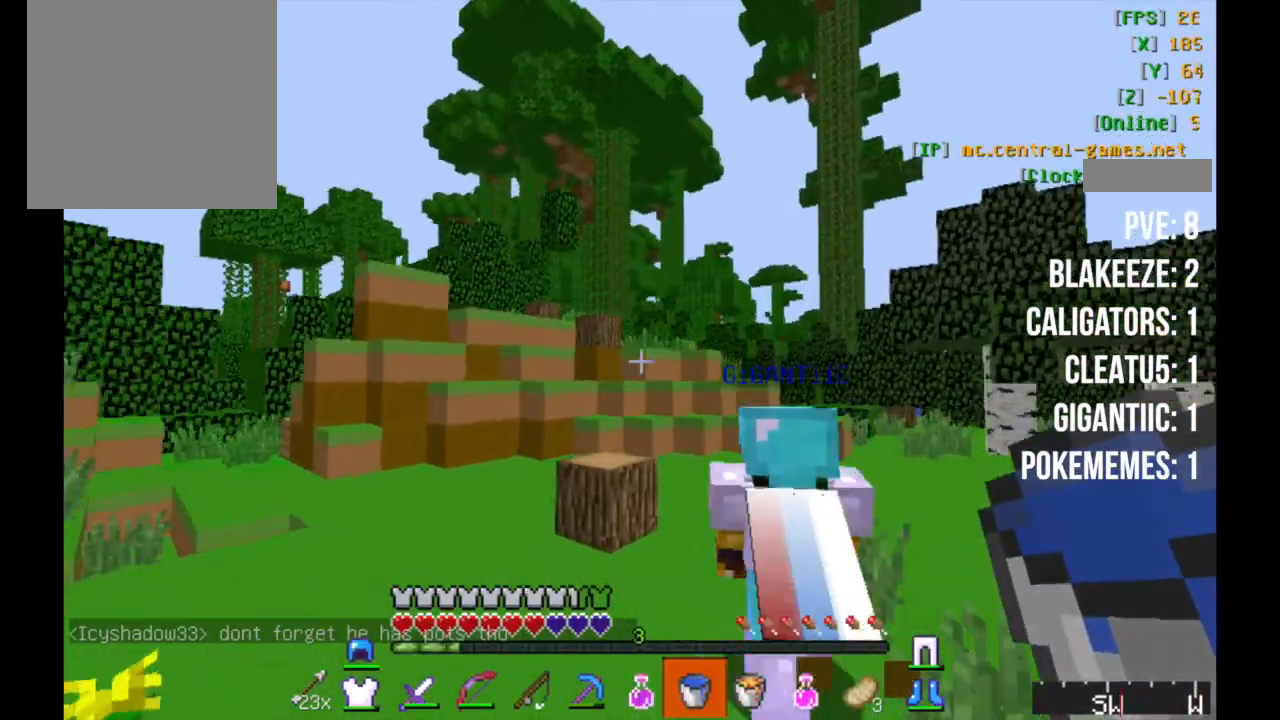
{"keys": ["w"], "mouse": [], "events": []}
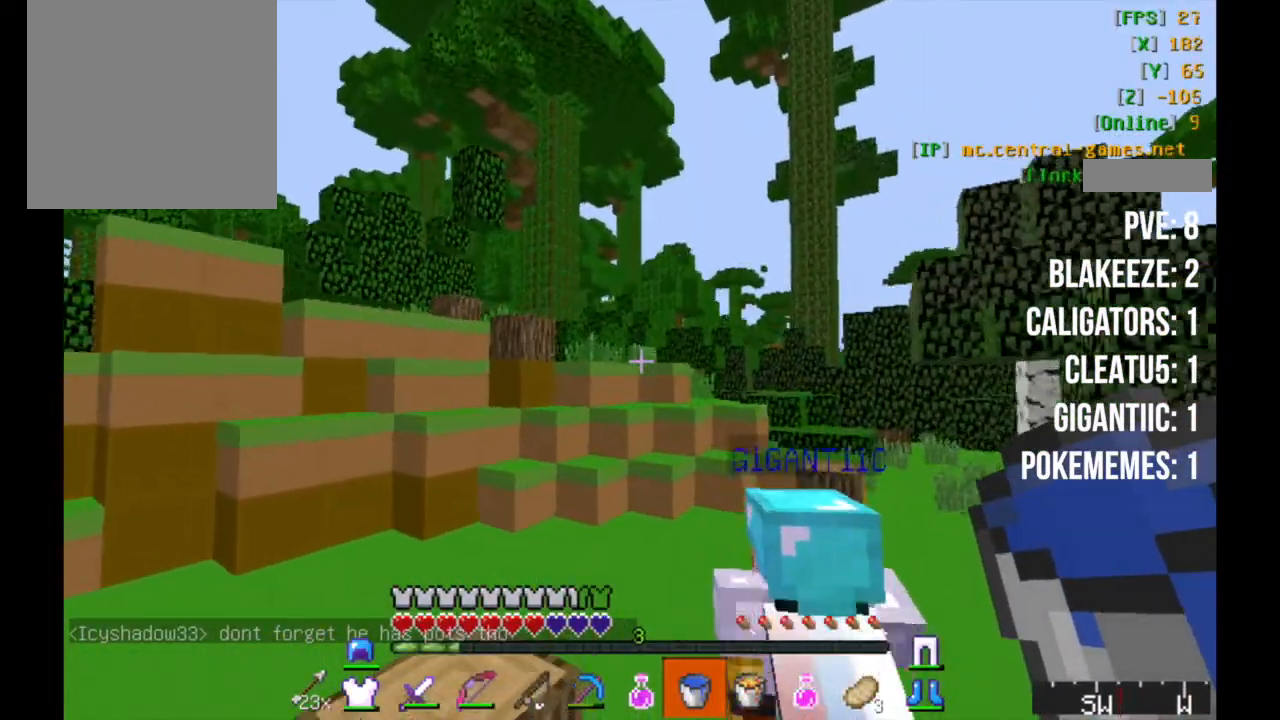
{"keys": ["w"], "mouse": [], "events": [[83, "d", "down"], [283, "d", "up"]]}
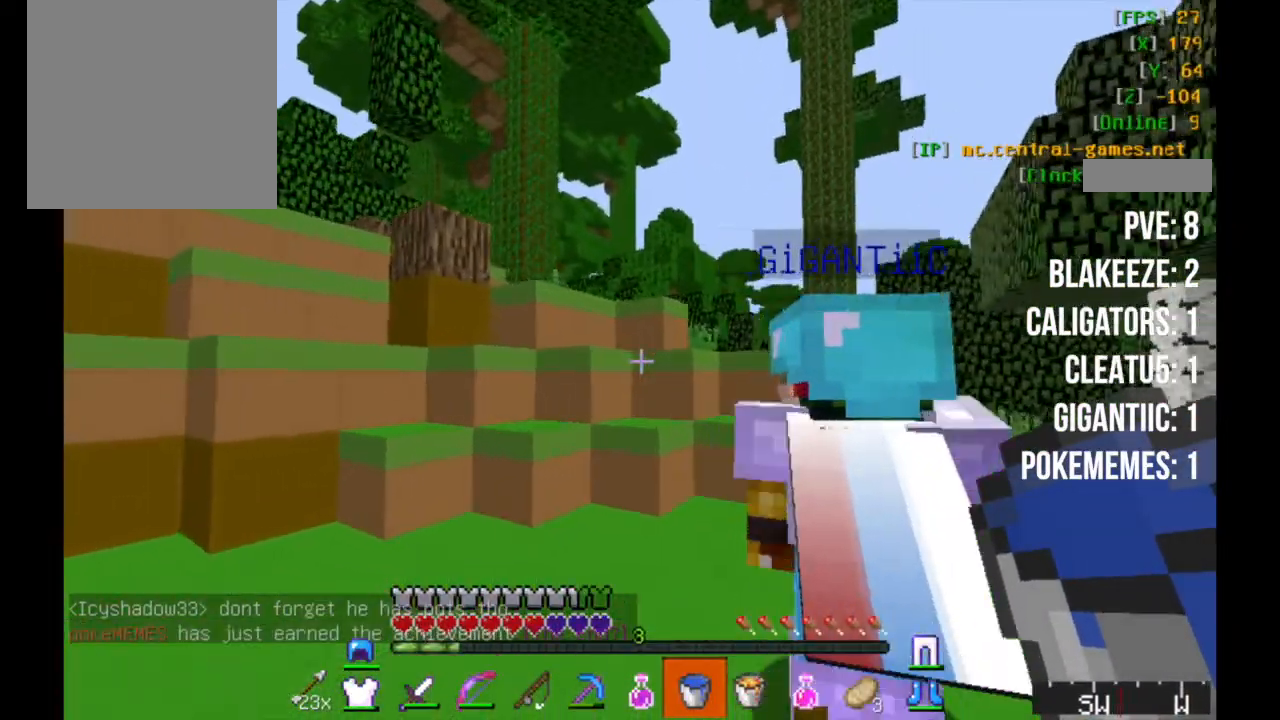
{"keys": ["w"], "mouse": [], "events": [[117, "a", "down"], [283, "a", "up"]]}
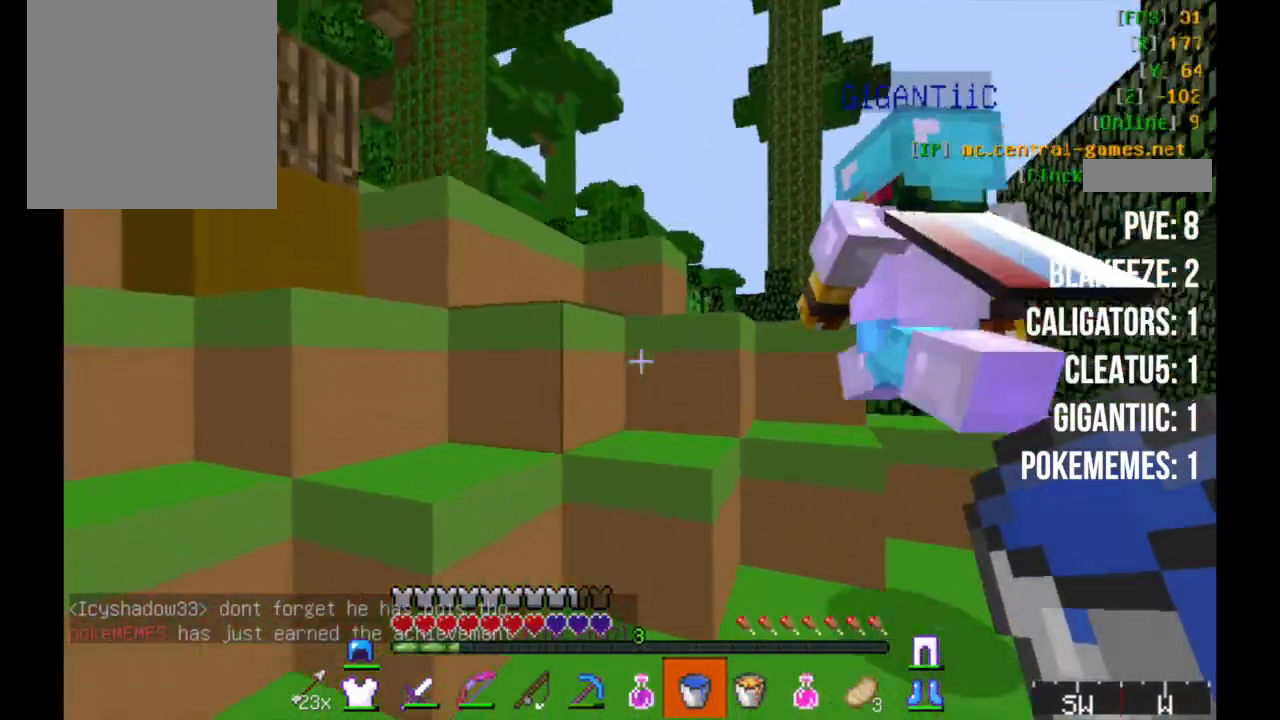
{"keys": ["w"], "mouse": [], "events": [[233, "d", "down"], [367, "d", "up"]]}
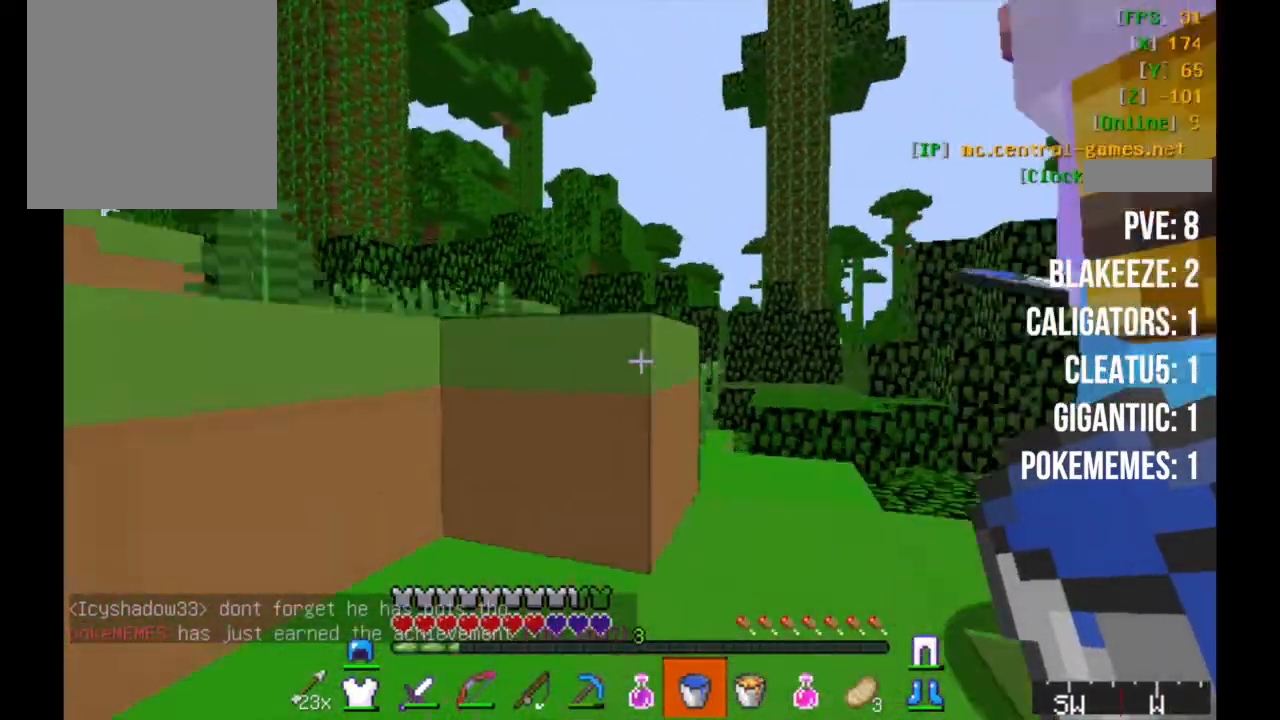
{"keys": ["w"], "mouse": [], "events": []}
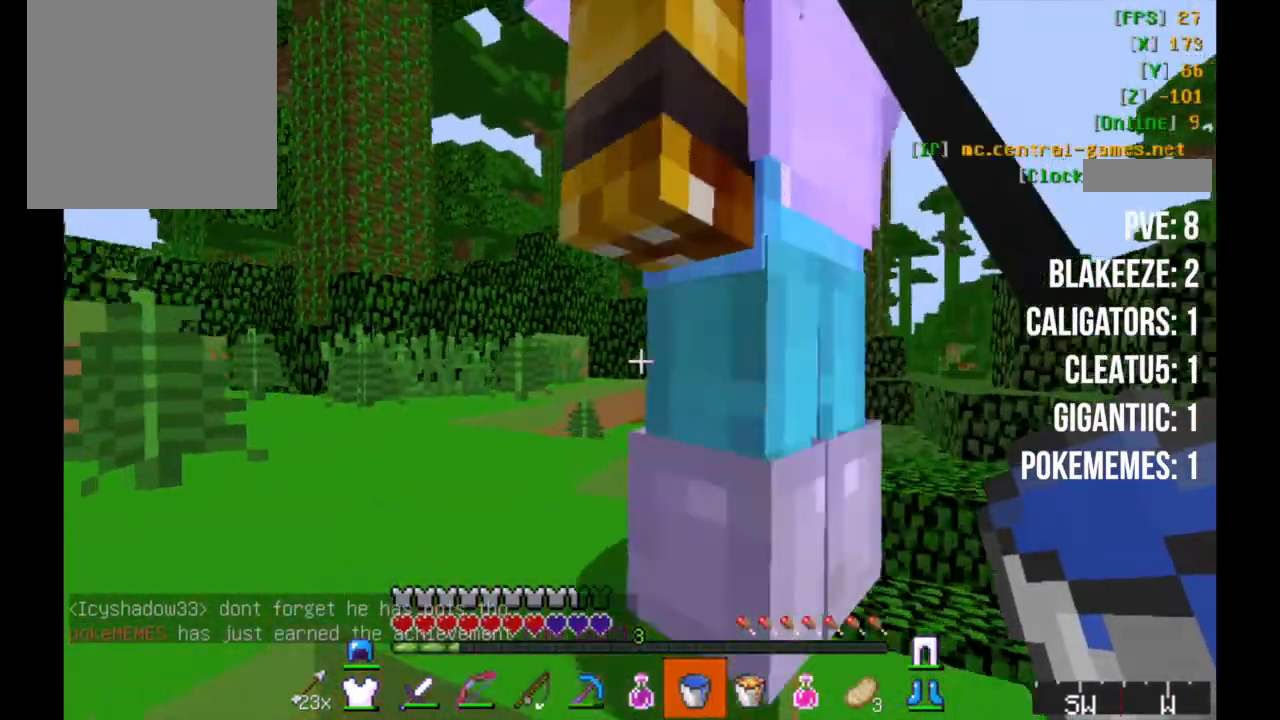
{"keys": ["a", "w"], "mouse": [], "events": [[83, "a", "down"]]}
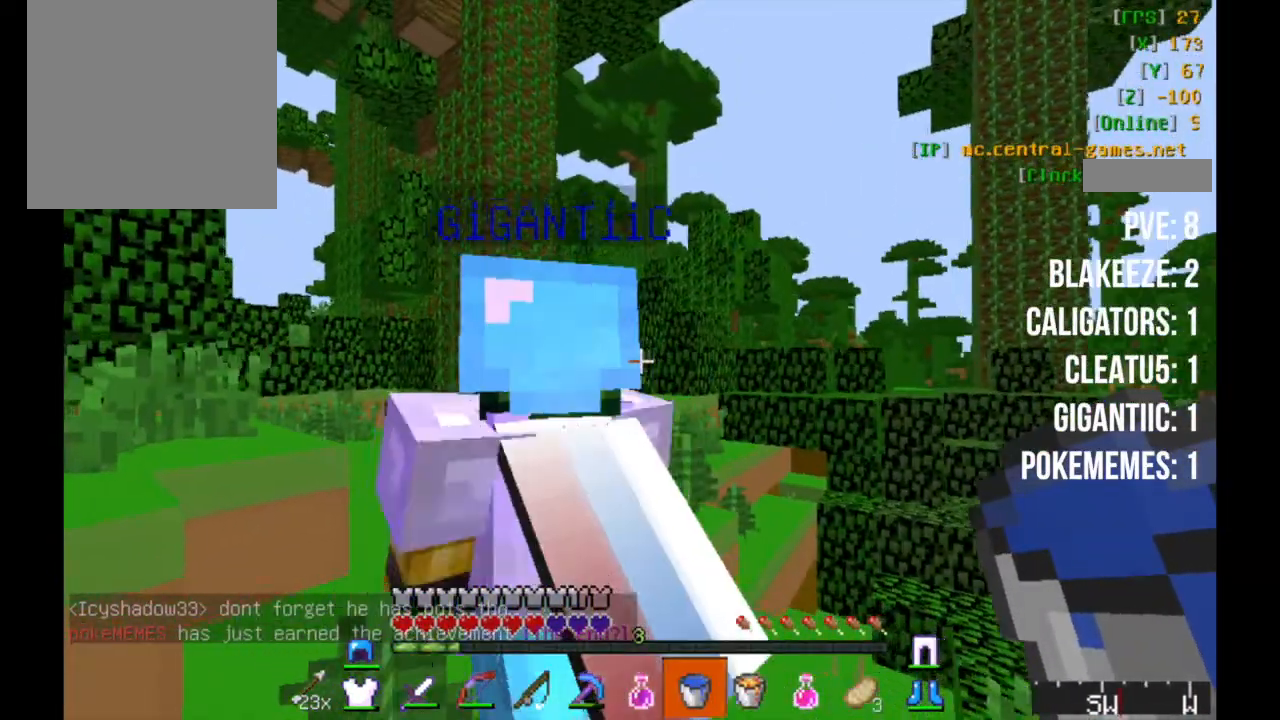
{"keys": ["w"], "mouse": [], "events": [[33, "a", "up"]]}
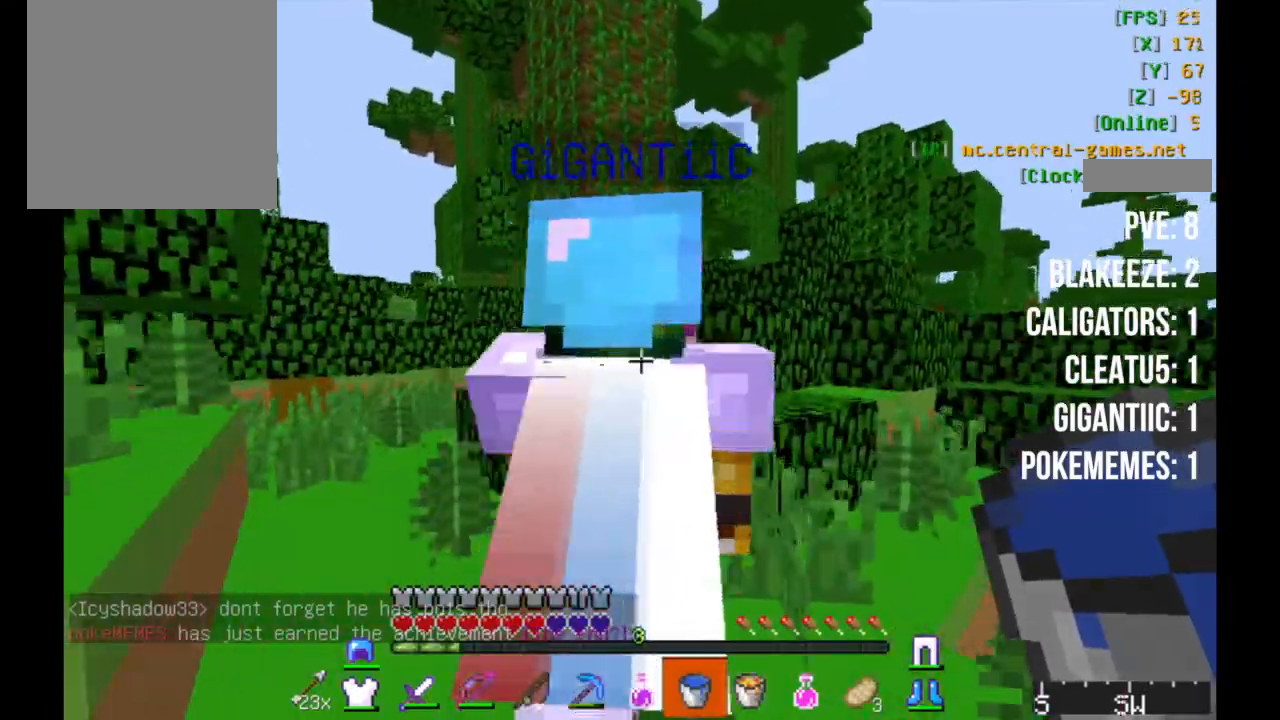
{"keys": ["w"], "mouse": [], "events": []}
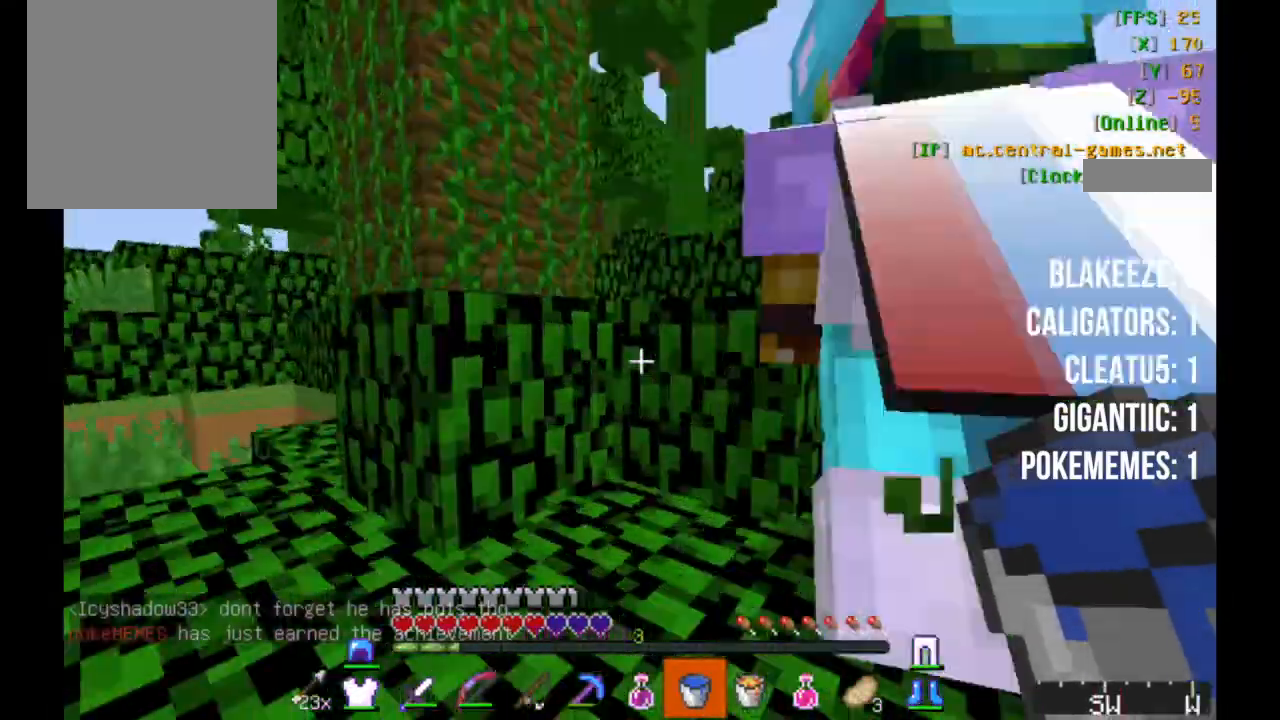
{"keys": ["w"], "mouse": [], "events": []}
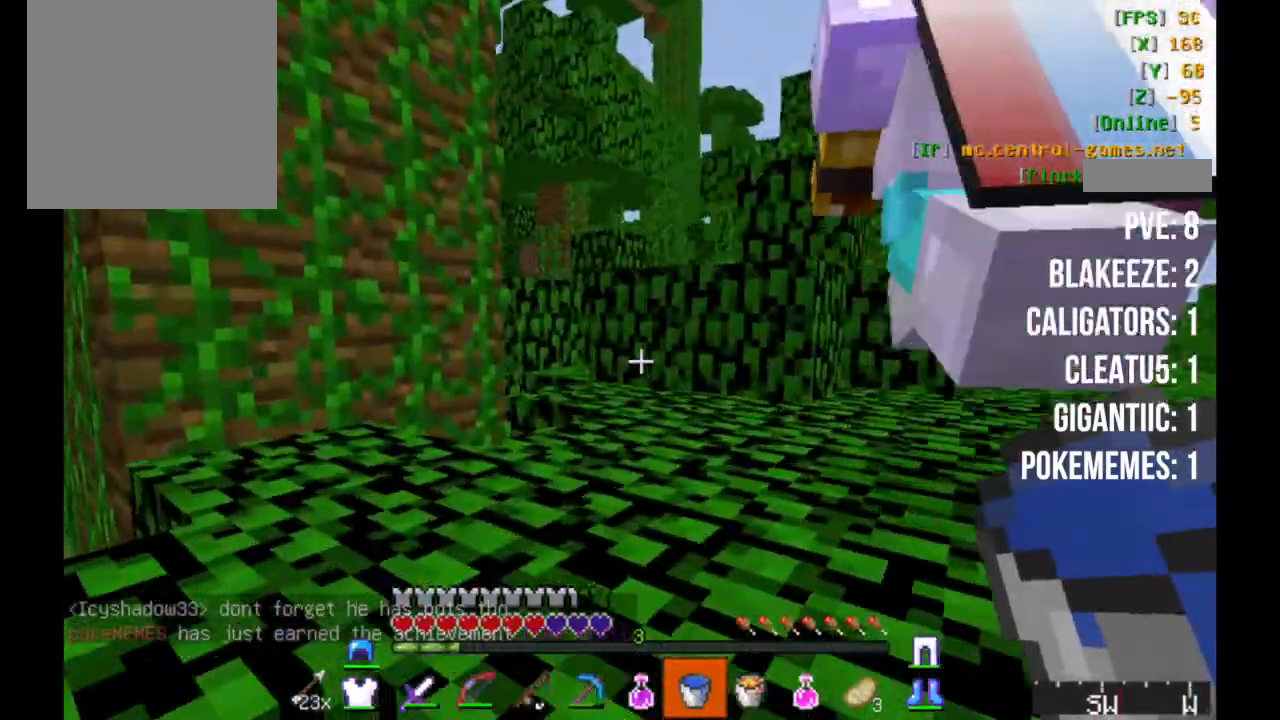
{"keys": ["w"], "mouse": [], "events": []}
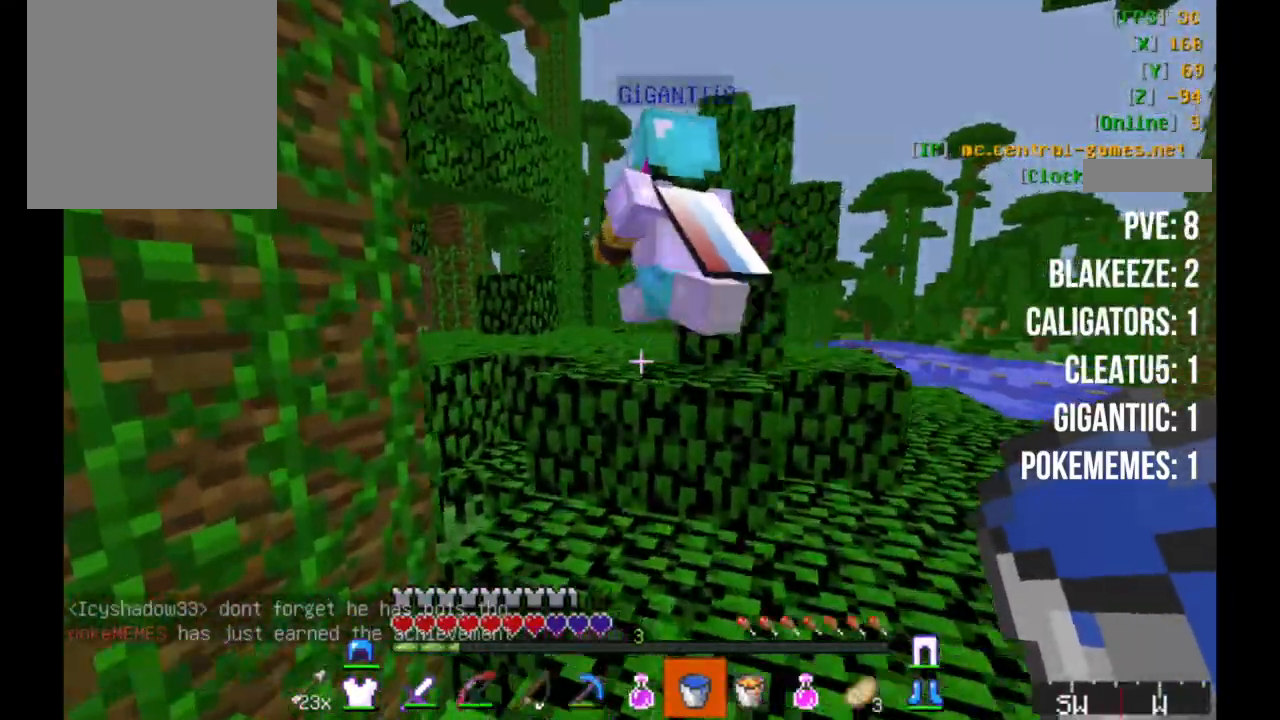
{"keys": ["w"], "mouse": [], "events": []}
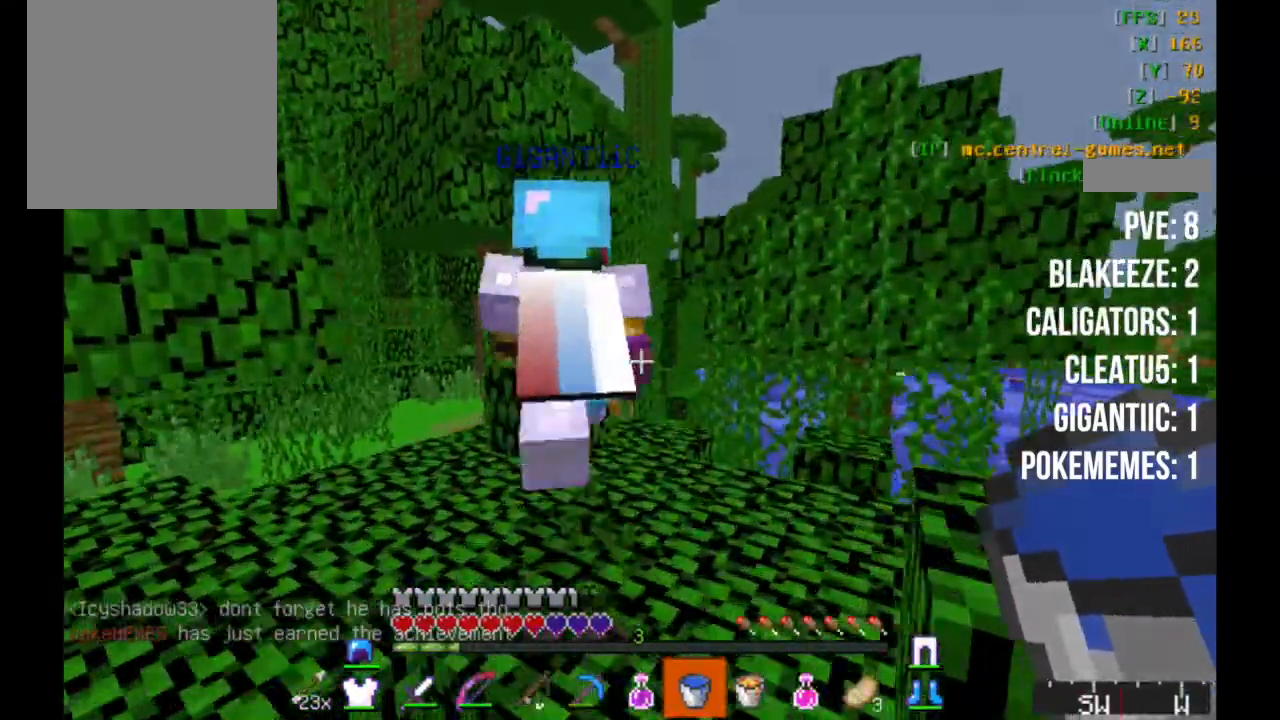
{"keys": ["w"], "mouse": [], "events": []}
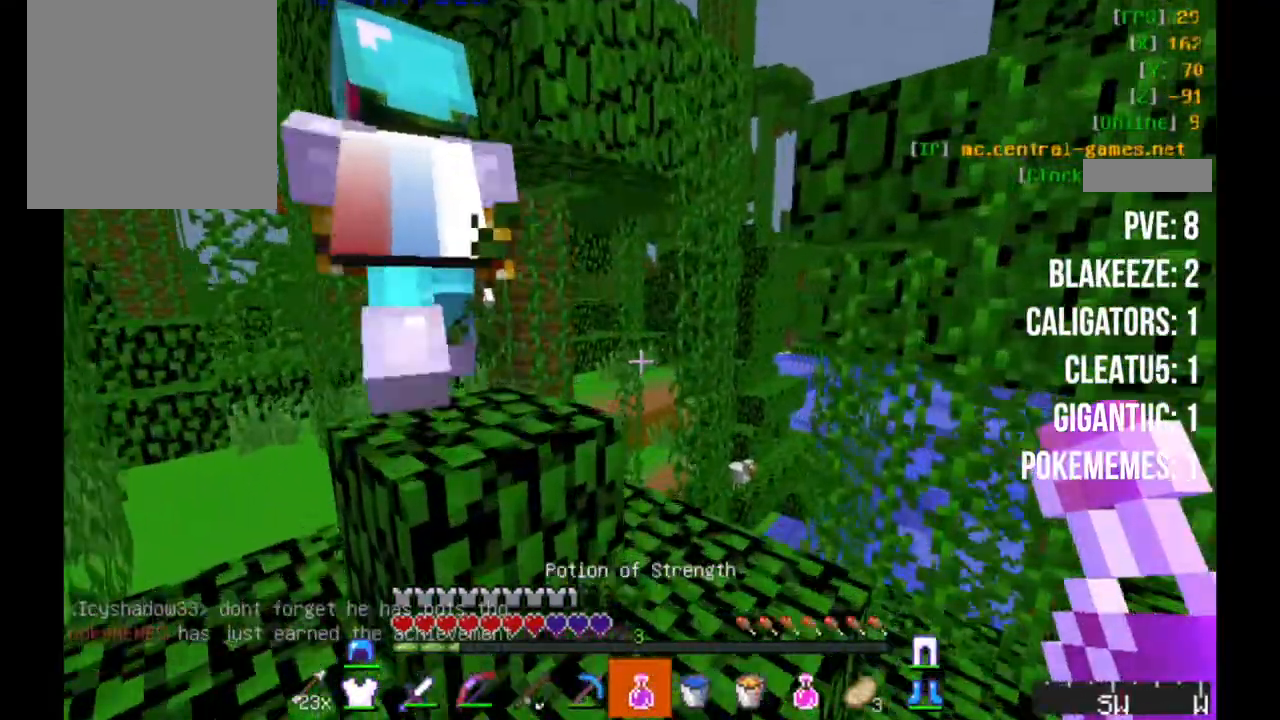
{"keys": ["a", "w"], "mouse": [], "events": [[150, "d", "down"], [283, "d", "up"], [450, "a", "down"]]}
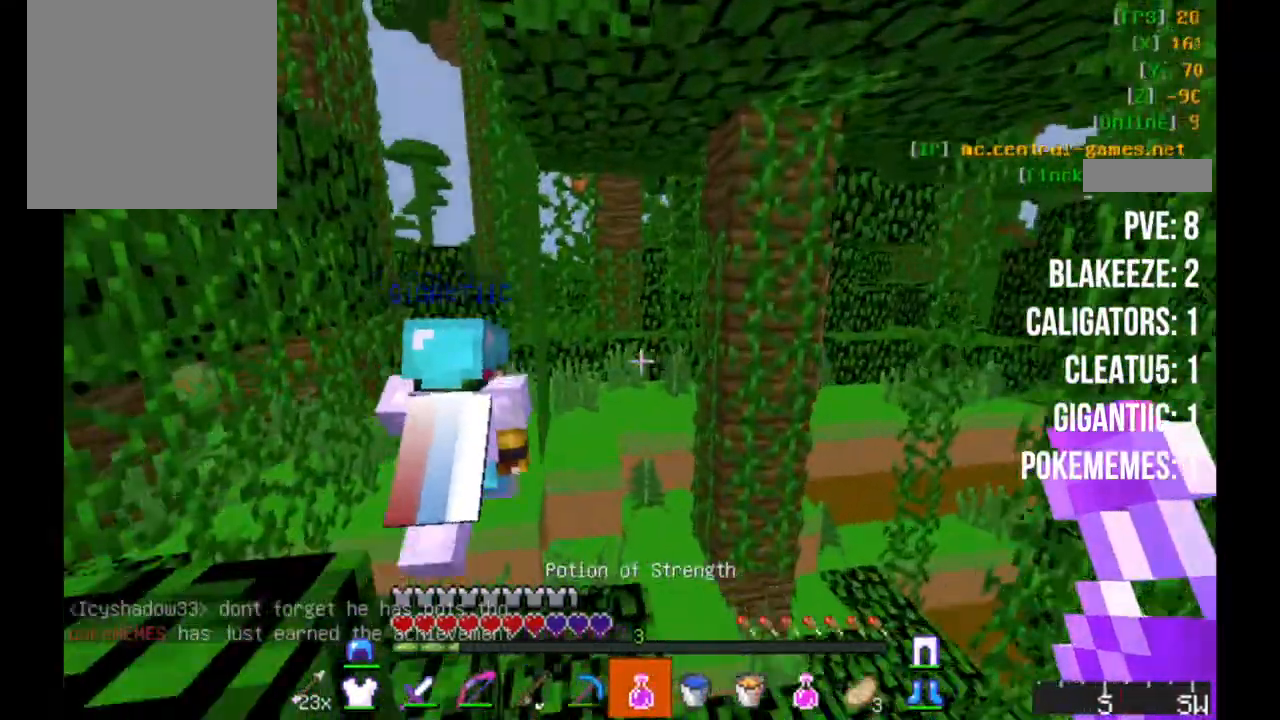
{"keys": ["a", "w"], "mouse": [], "events": [[183, "a", "up"], [500, "a", "down"]]}
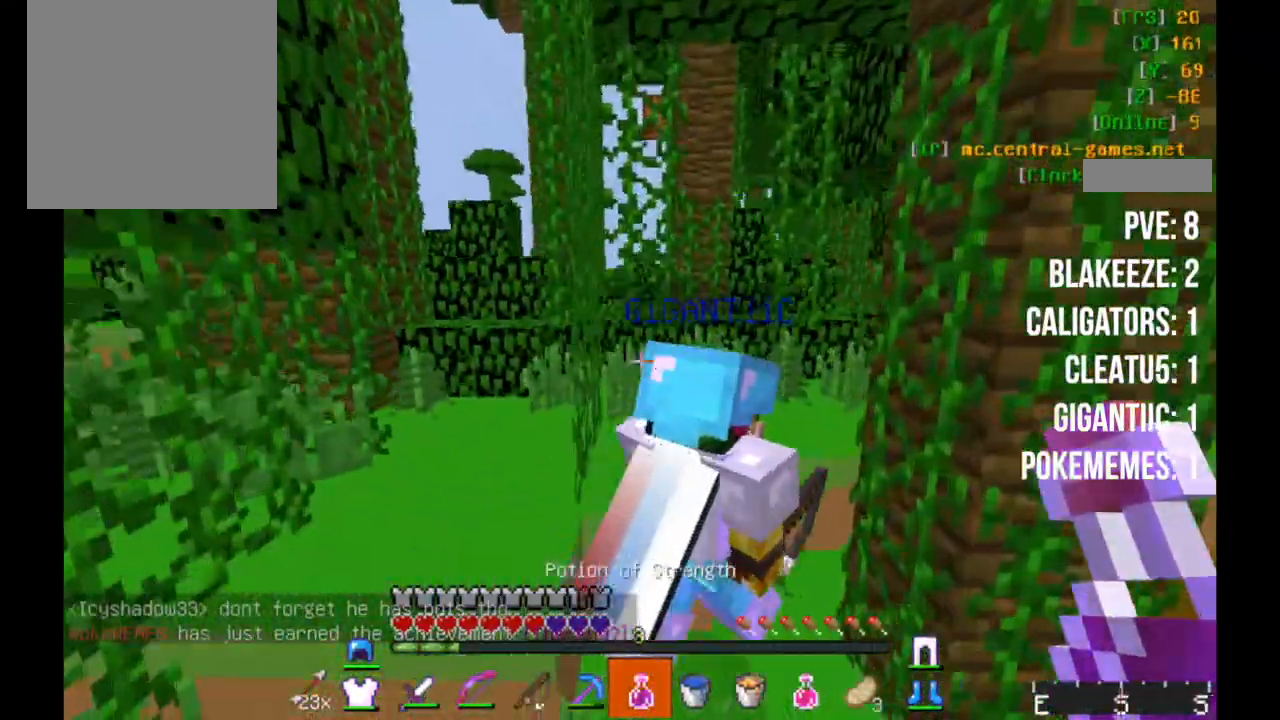
{"keys": ["w"], "mouse": [], "events": [[383, "a", "up"]]}
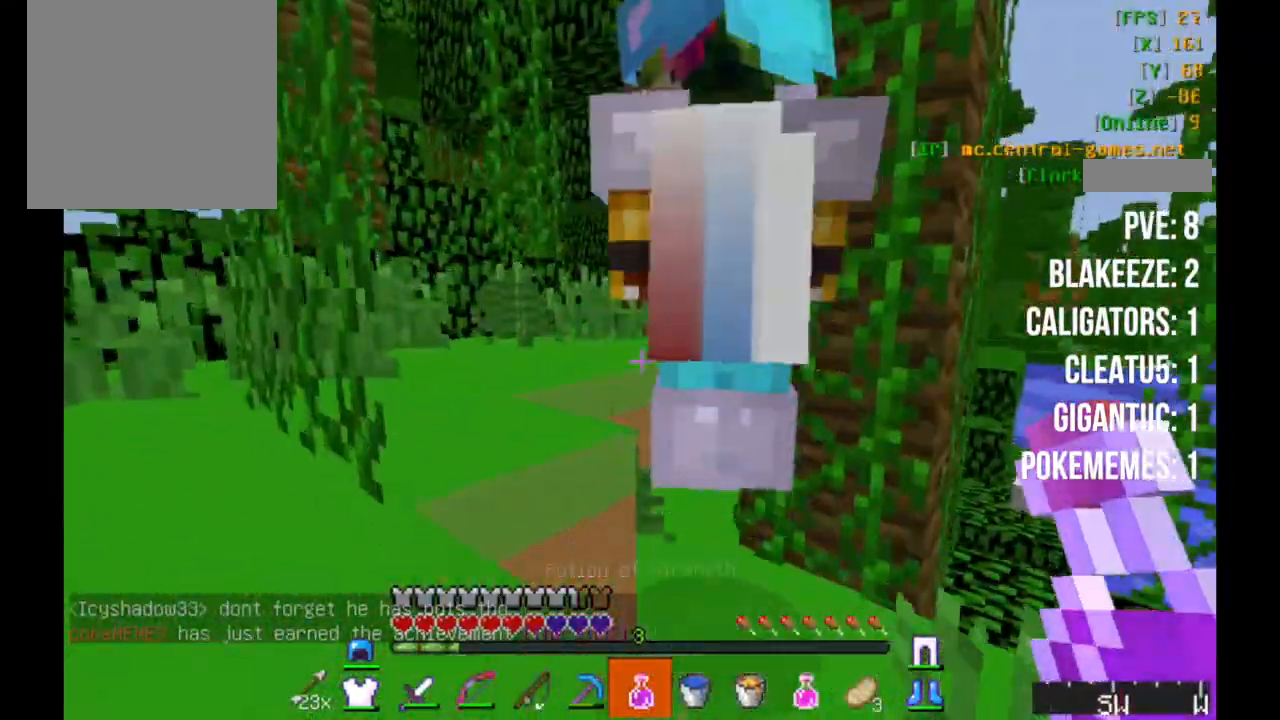
{"keys": ["a", "w"], "mouse": [], "events": [[183, "a", "down"]]}
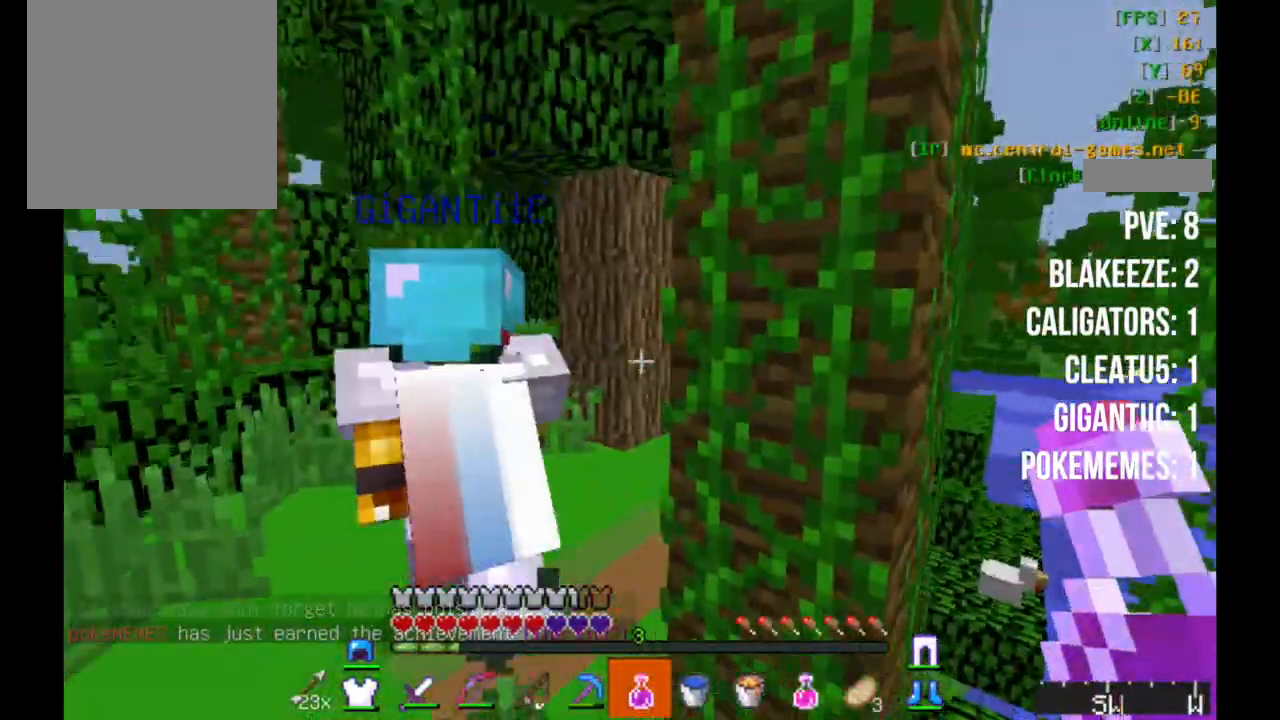
{"keys": ["a", "w"], "mouse": [], "events": []}
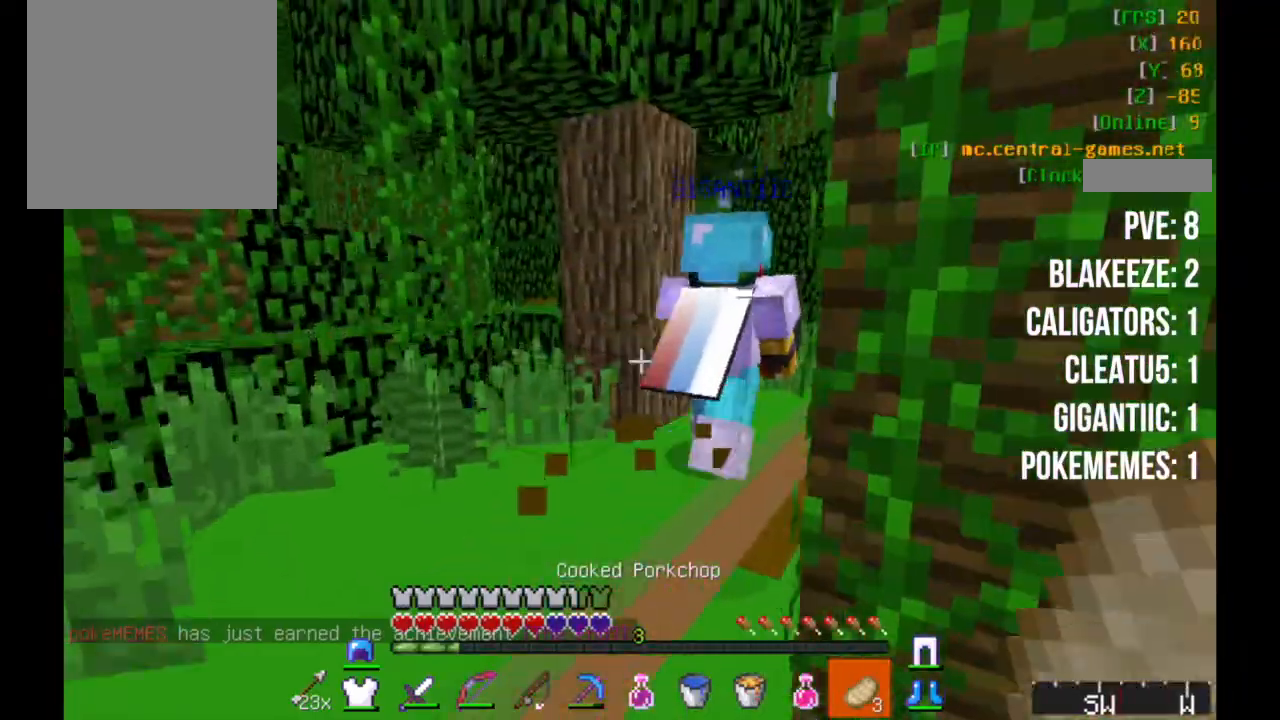
{"keys": ["a", "w"], "mouse": ["right"], "events": [[33, "mouse_right", "down"]]}
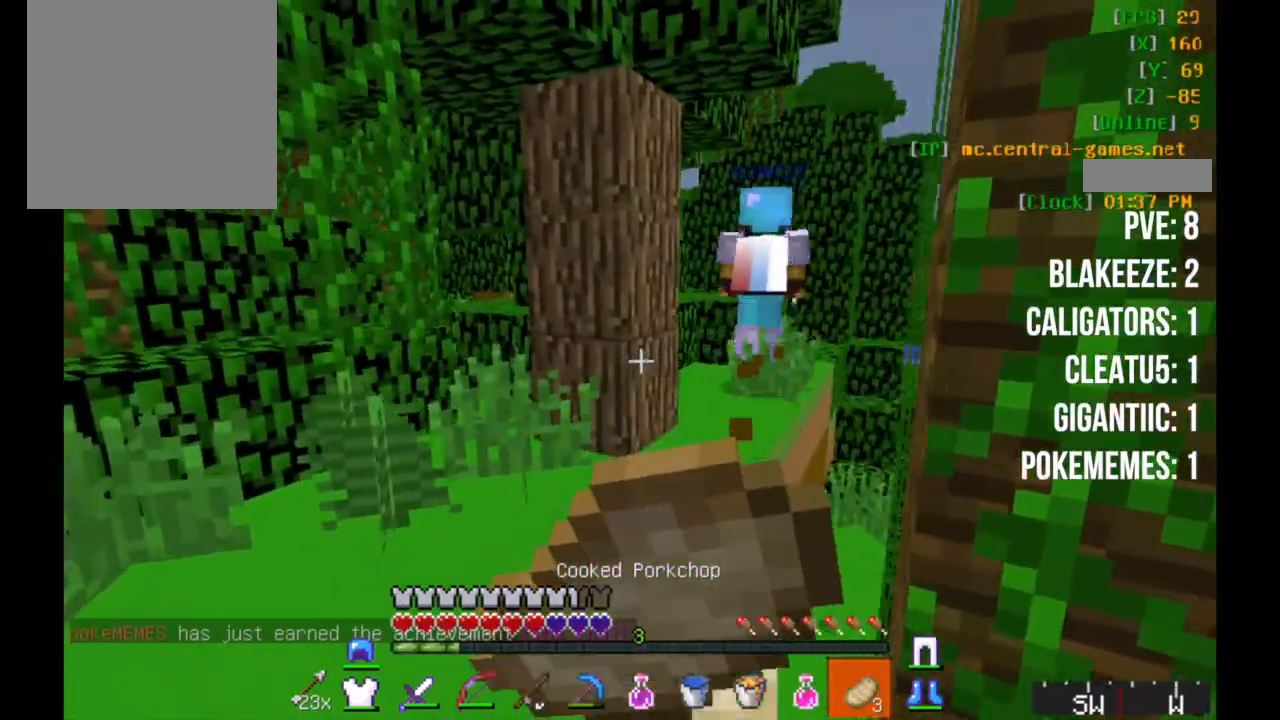
{"keys": ["w"], "mouse": ["right"], "events": [[433, "a", "up"]]}
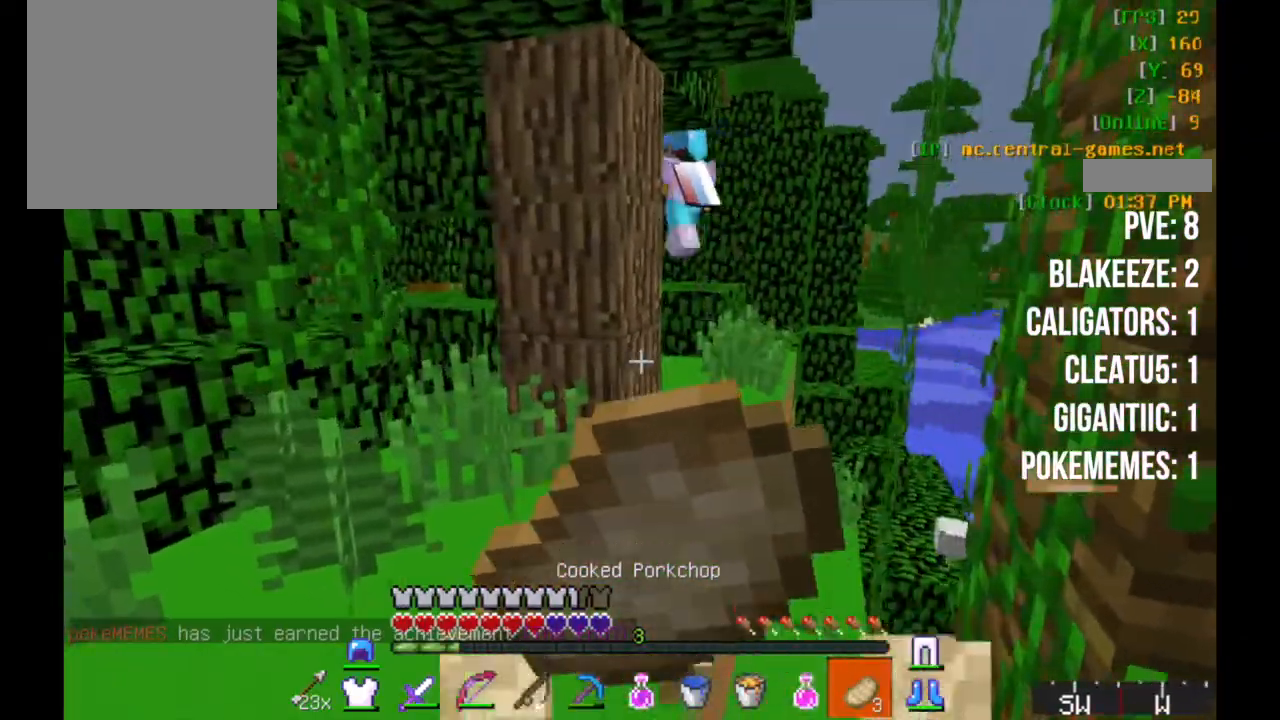
{"keys": ["w"], "mouse": ["right"], "events": []}
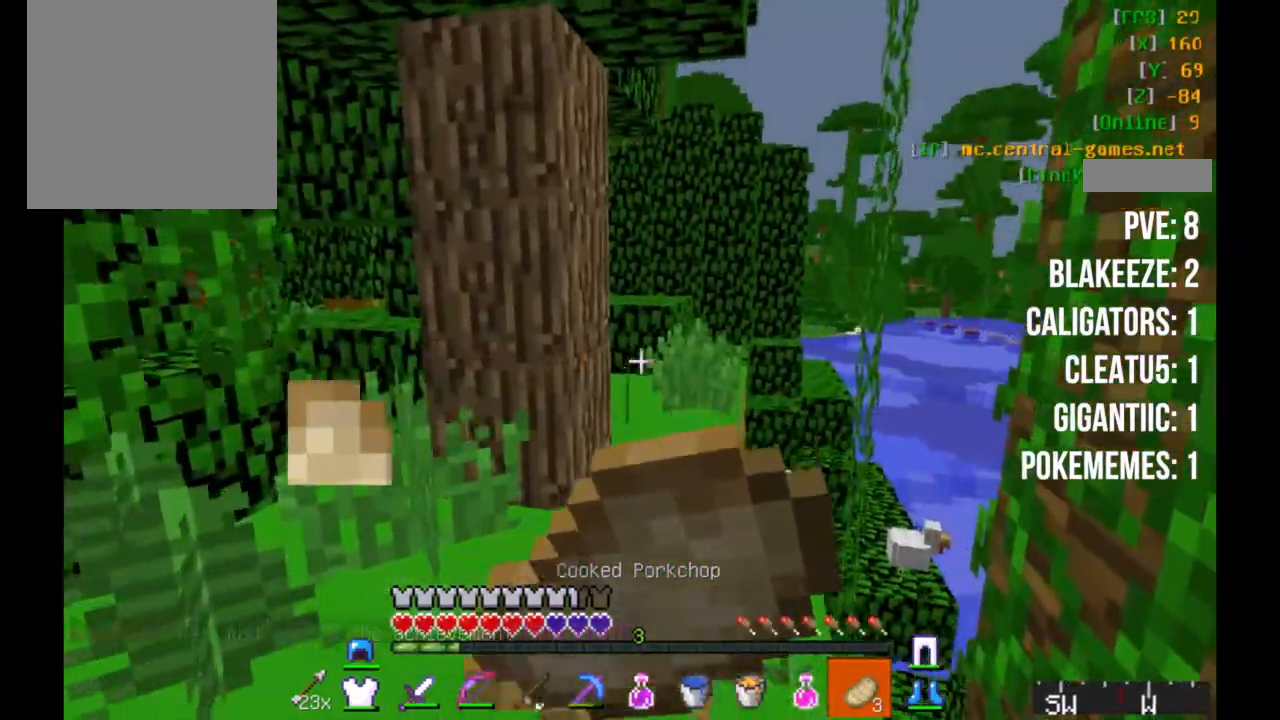
{"keys": ["w"], "mouse": [], "events": [[317, "mouse_right", "up"]]}